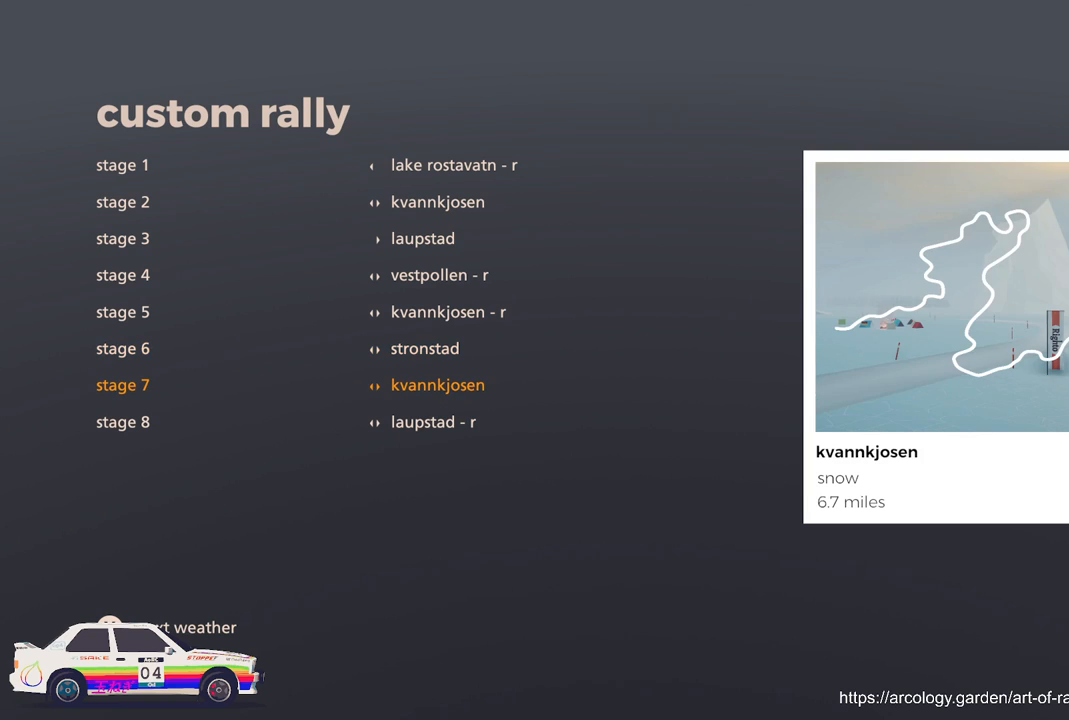
Gameplay with a controller (Xbox layout); each line is a JSON object with the inputs held at the frame after it. "events" lists button and stick changes between this image and that frame as [ms after this image, input, new state], when the widget could be followed in between. Not read: right_stick.
{"buttons": [], "left_stick": "center", "events": []}
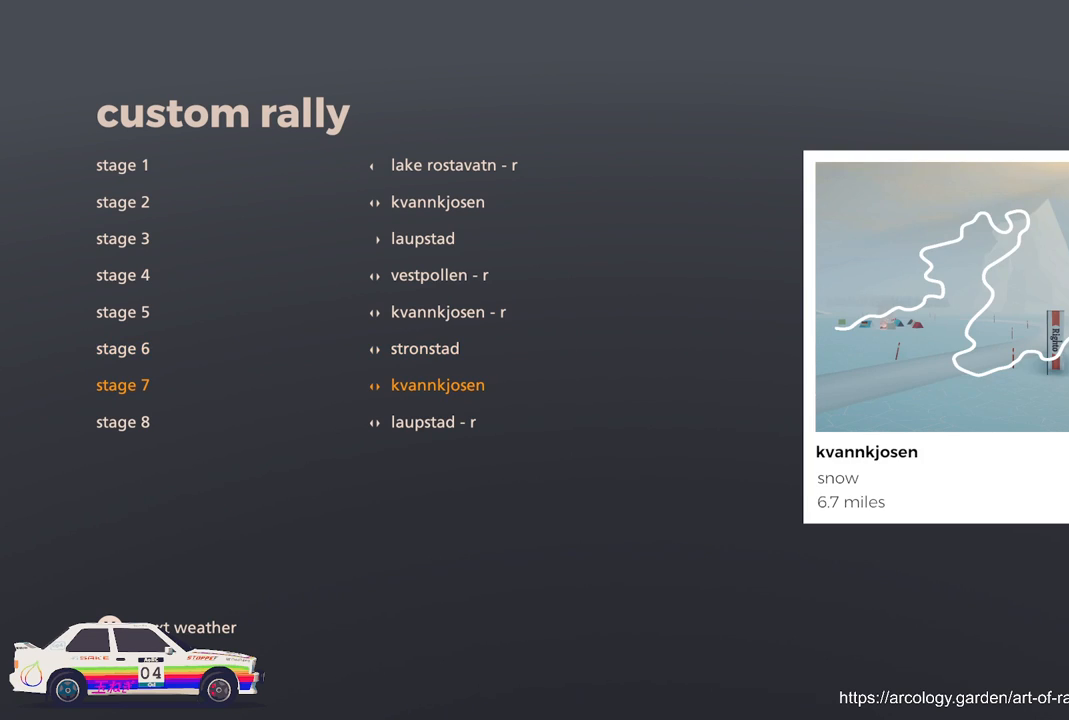
{"buttons": [], "left_stick": "center", "events": []}
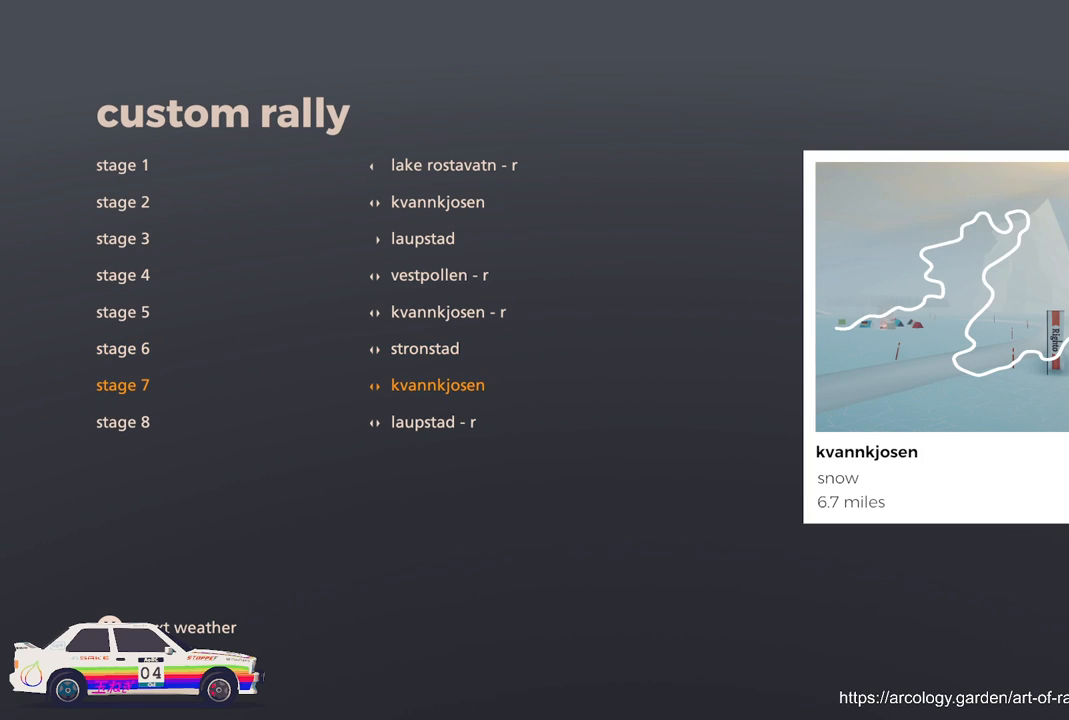
{"buttons": [], "left_stick": "center", "events": []}
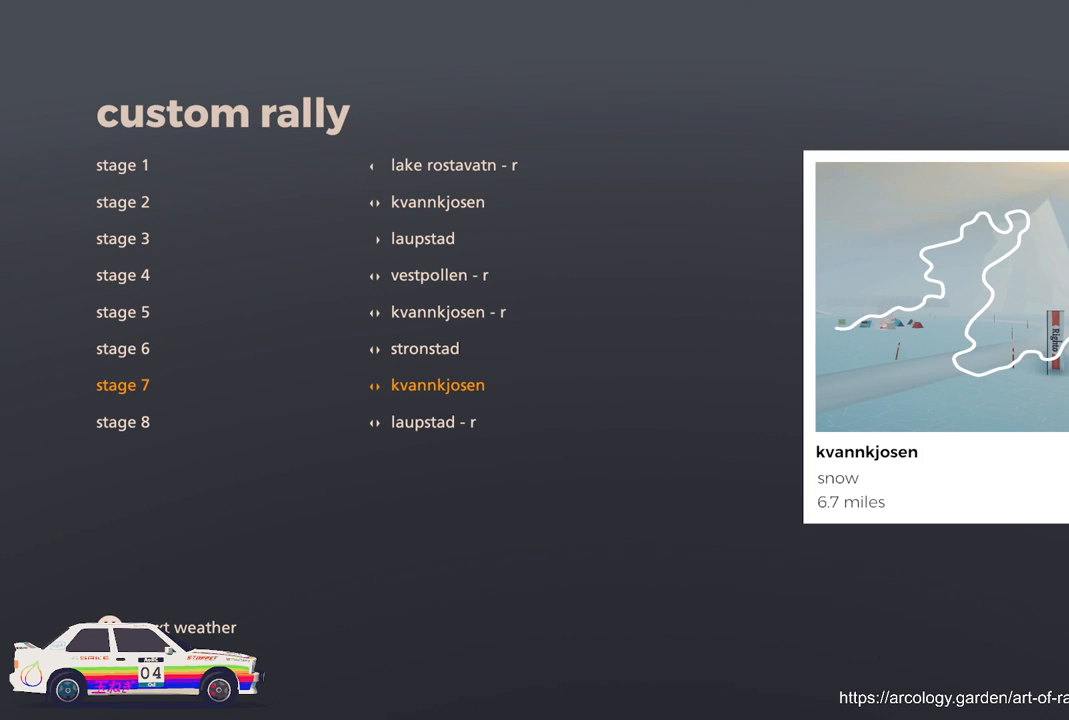
{"buttons": [], "left_stick": "center", "events": []}
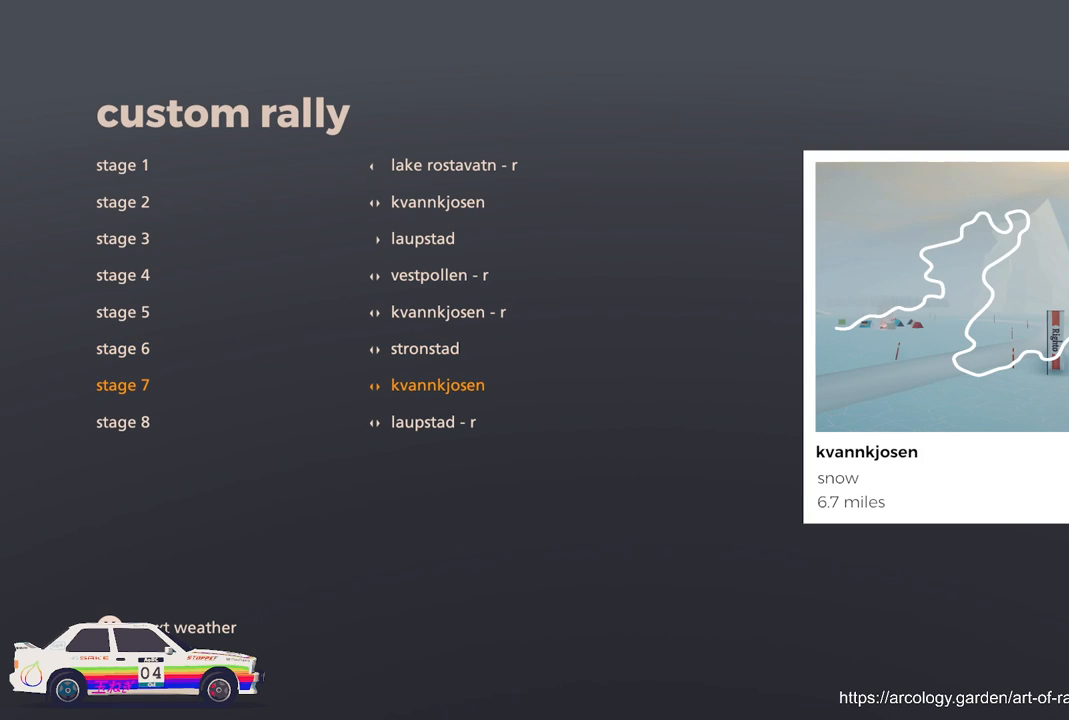
{"buttons": ["DPAD_RIGHT"], "left_stick": "center", "events": [[33, "DPAD_RIGHT", "down"], [150, "DPAD_RIGHT", "up"], [233, "DPAD_RIGHT", "down"], [350, "DPAD_RIGHT", "up"], [433, "DPAD_RIGHT", "down"]]}
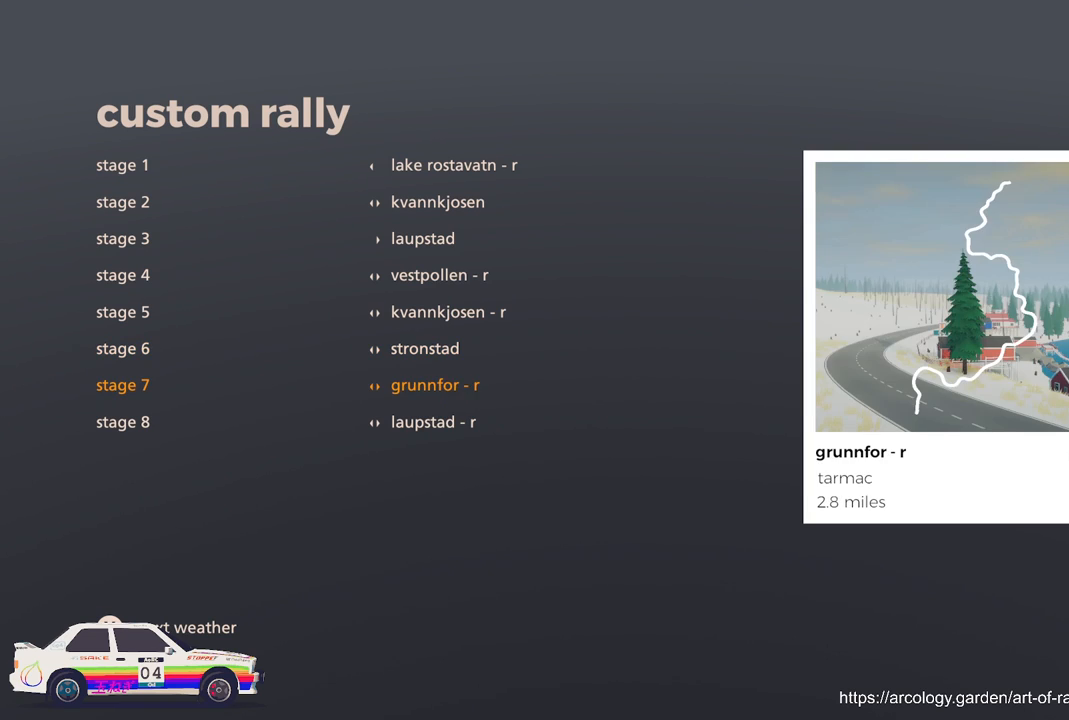
{"buttons": [], "left_stick": "center", "events": [[67, "DPAD_RIGHT", "up"], [317, "DPAD_LEFT", "down"], [433, "DPAD_LEFT", "up"]]}
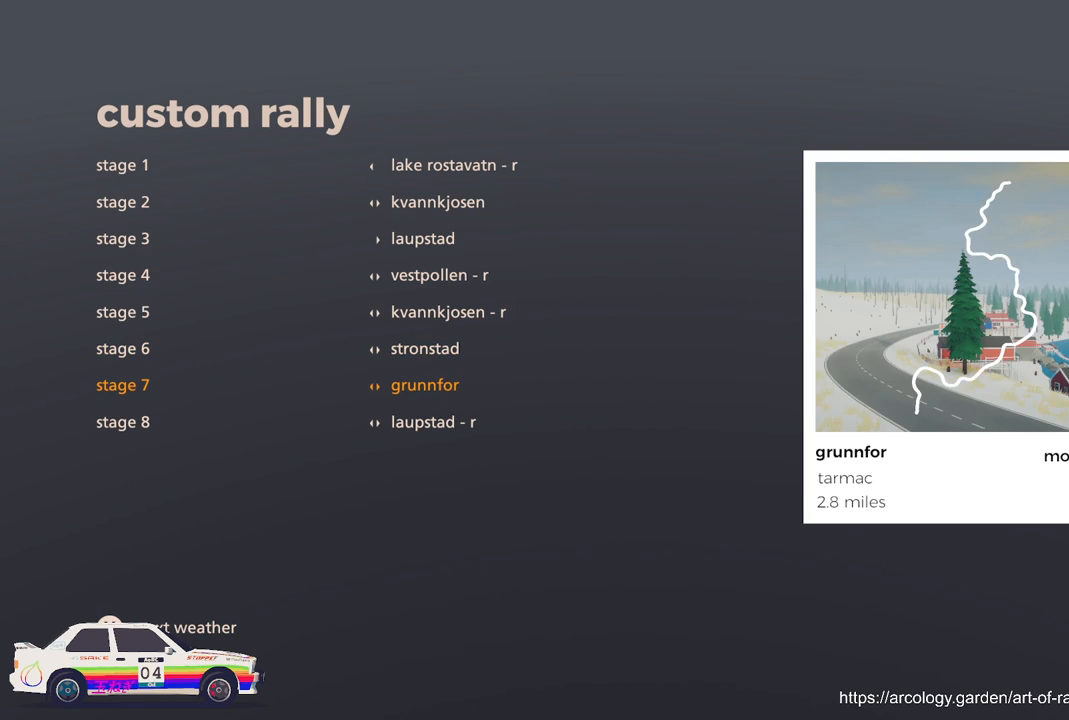
{"buttons": [], "left_stick": "center", "events": []}
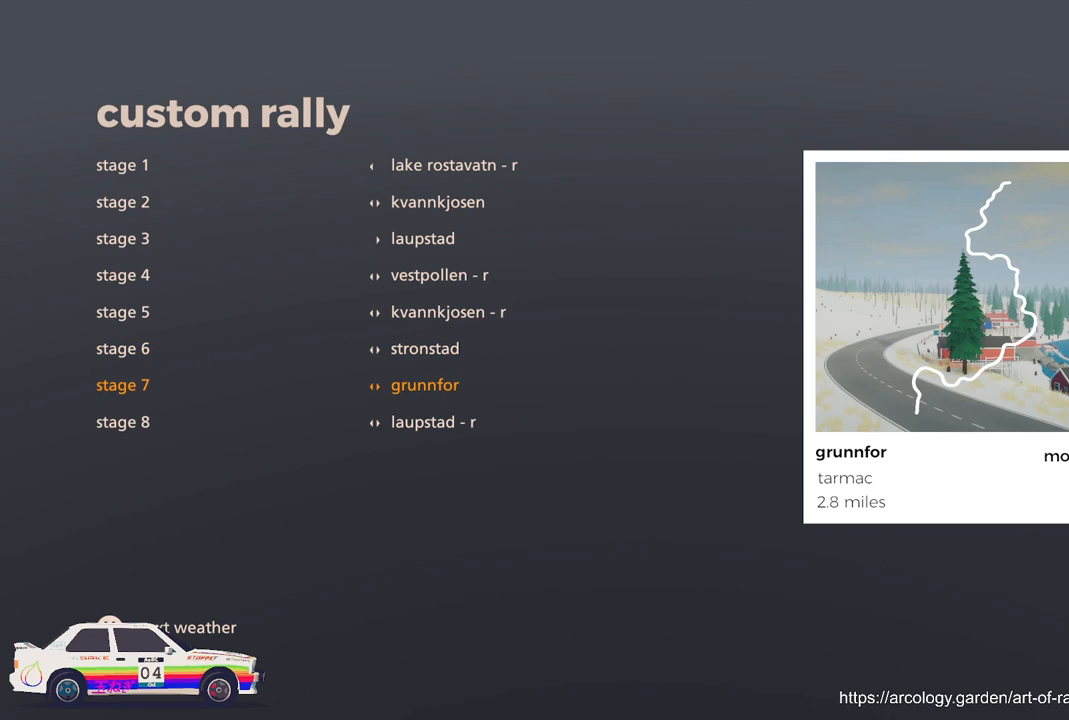
{"buttons": [], "left_stick": "center", "events": []}
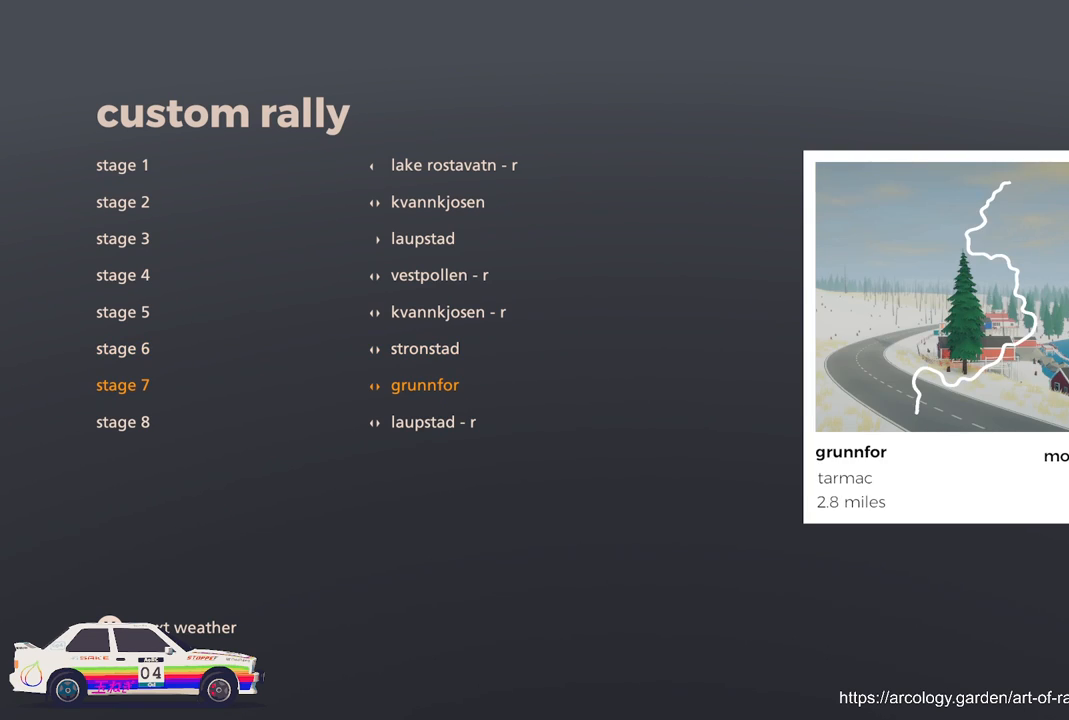
{"buttons": ["X"], "left_stick": "center", "events": [[467, "X", "down"]]}
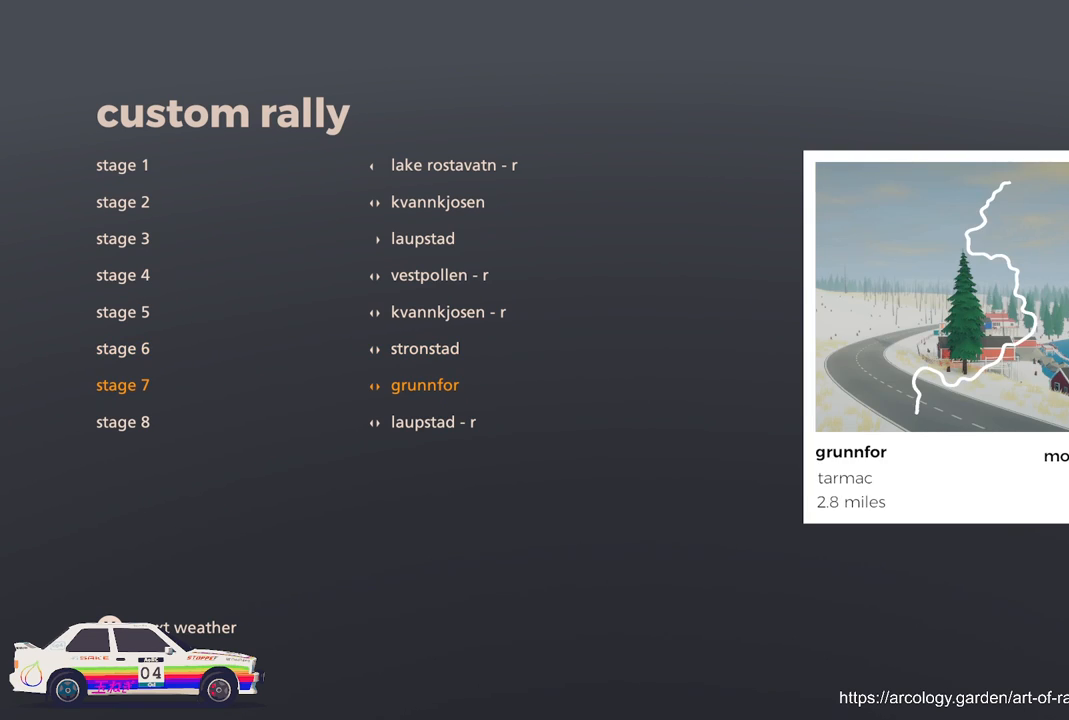
{"buttons": [], "left_stick": "center", "events": [[117, "X", "up"], [350, "X", "down"], [483, "X", "up"]]}
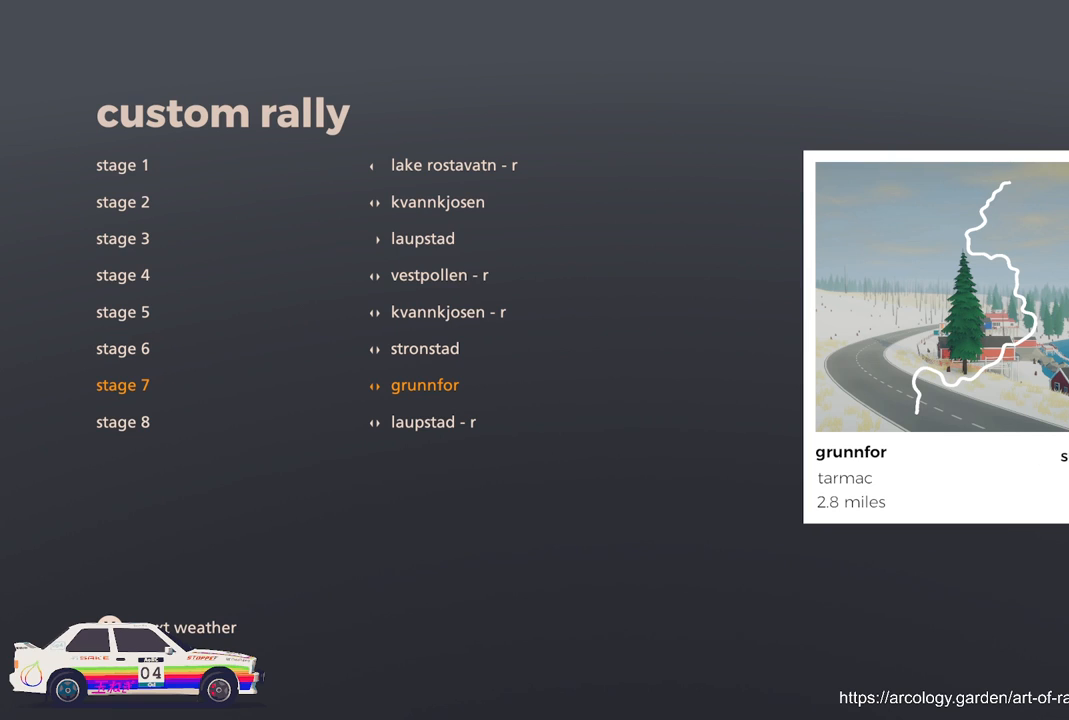
{"buttons": [], "left_stick": "center", "events": [[267, "X", "down"], [400, "X", "up"]]}
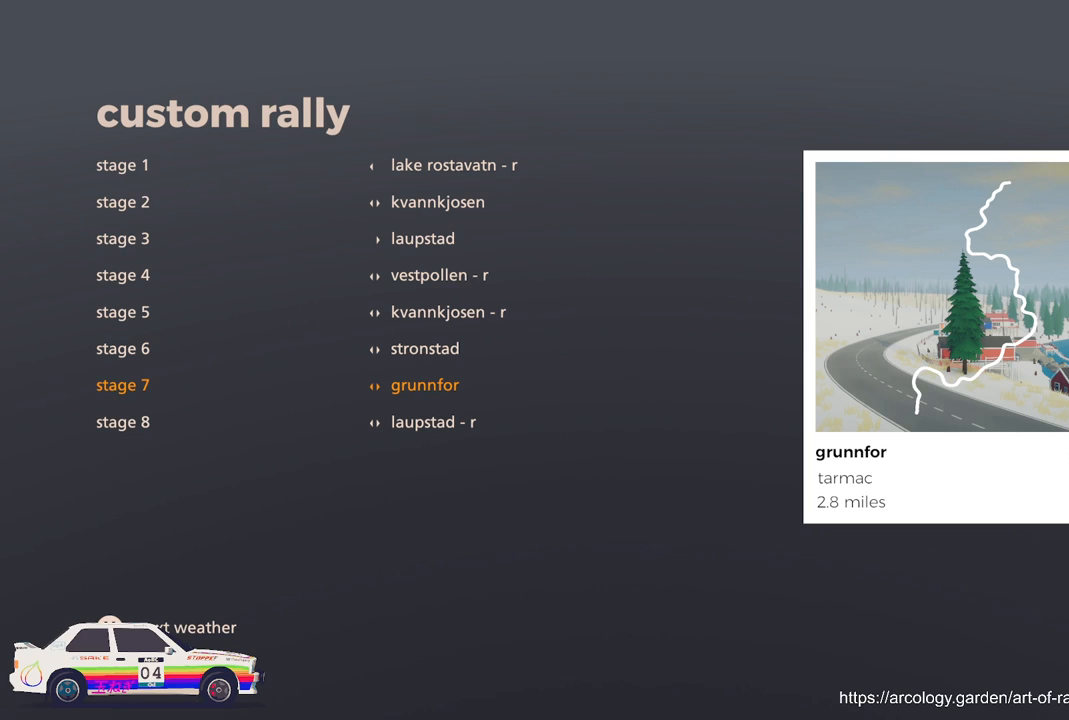
{"buttons": [], "left_stick": "center", "events": [[183, "X", "down"], [317, "X", "up"]]}
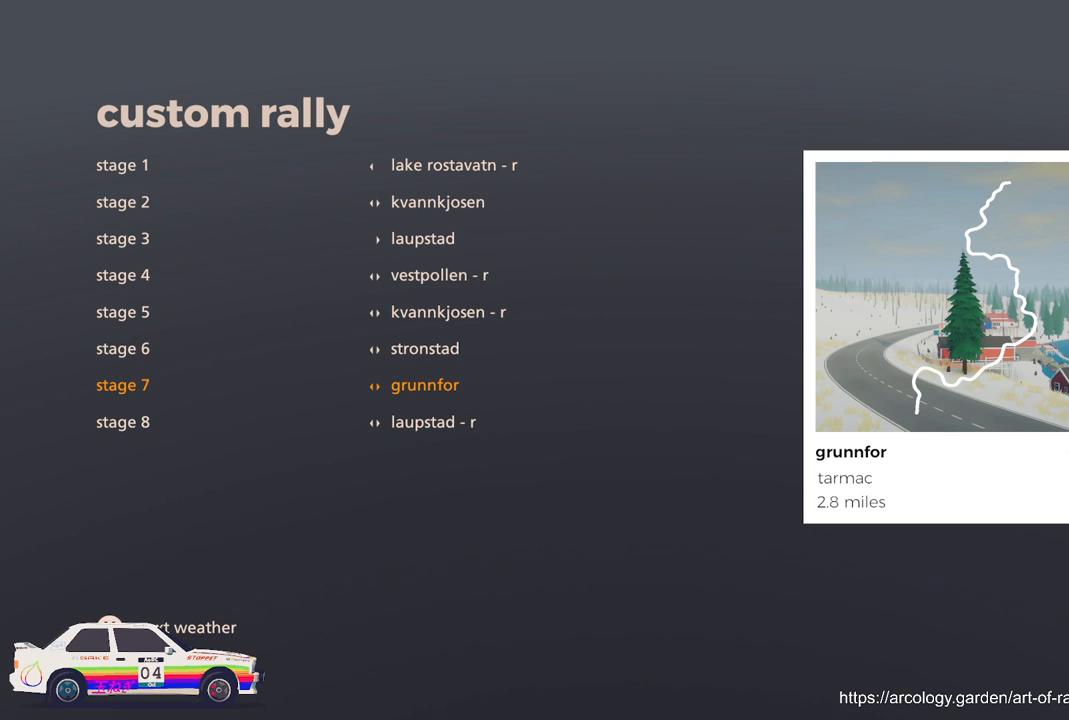
{"buttons": [], "left_stick": "center", "events": [[83, "X", "down"], [233, "X", "up"]]}
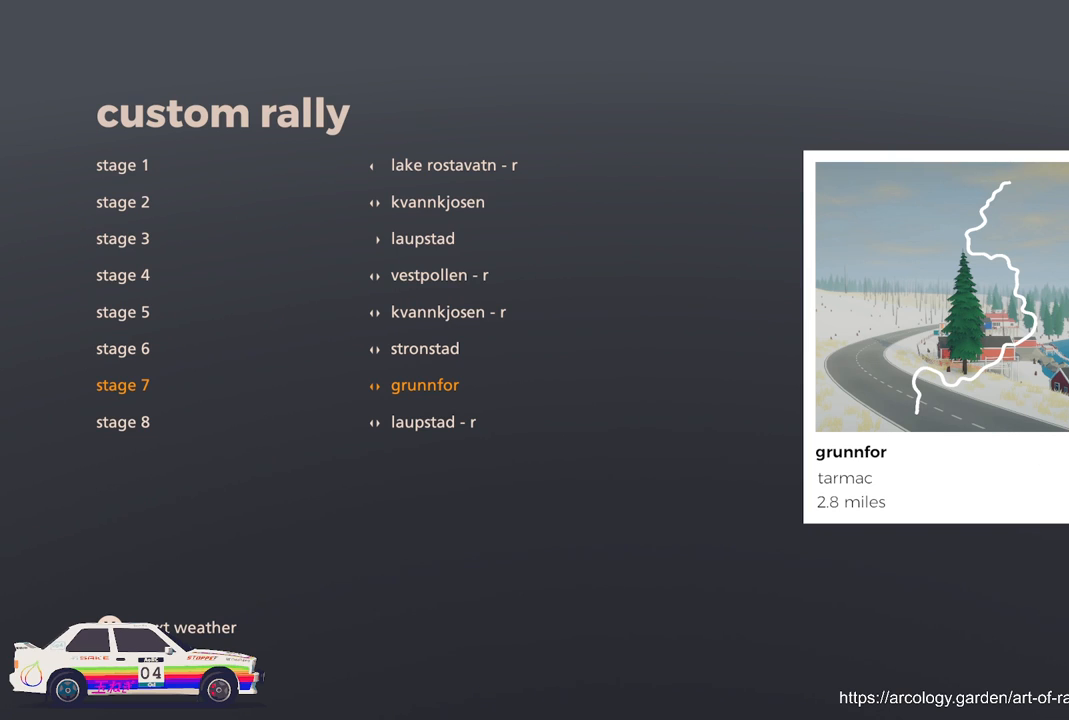
{"buttons": [], "left_stick": "center", "events": [[167, "DPAD_DOWN", "down"], [267, "DPAD_DOWN", "up"]]}
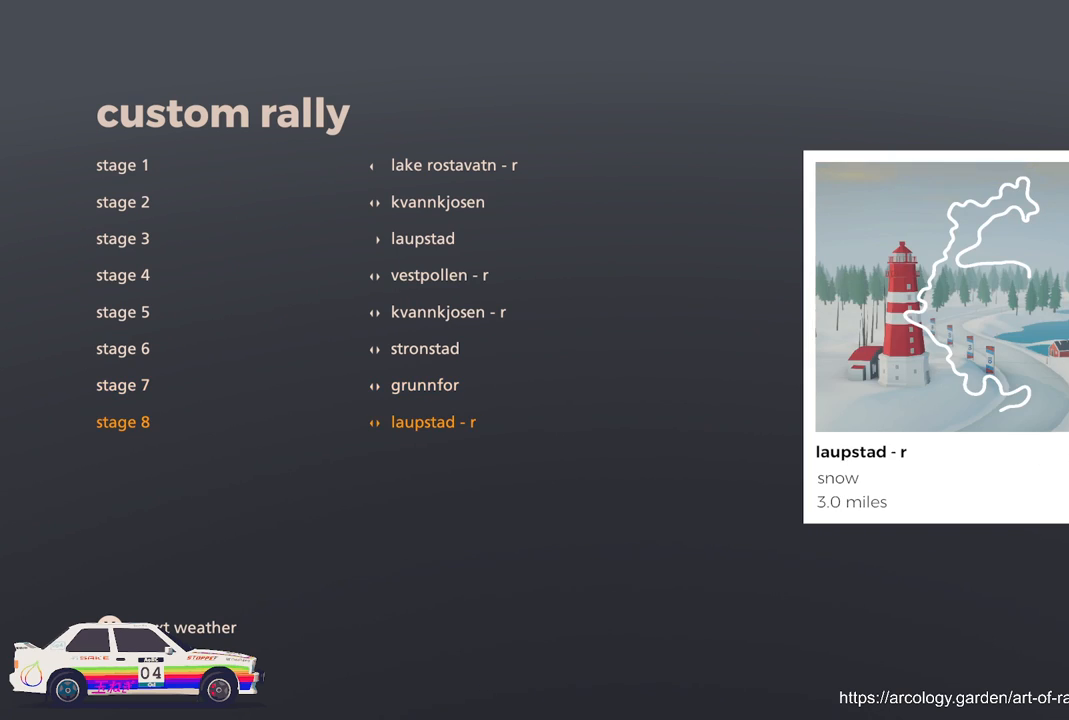
{"buttons": [], "left_stick": "center", "events": [[333, "DPAD_RIGHT", "down"], [467, "DPAD_RIGHT", "up"]]}
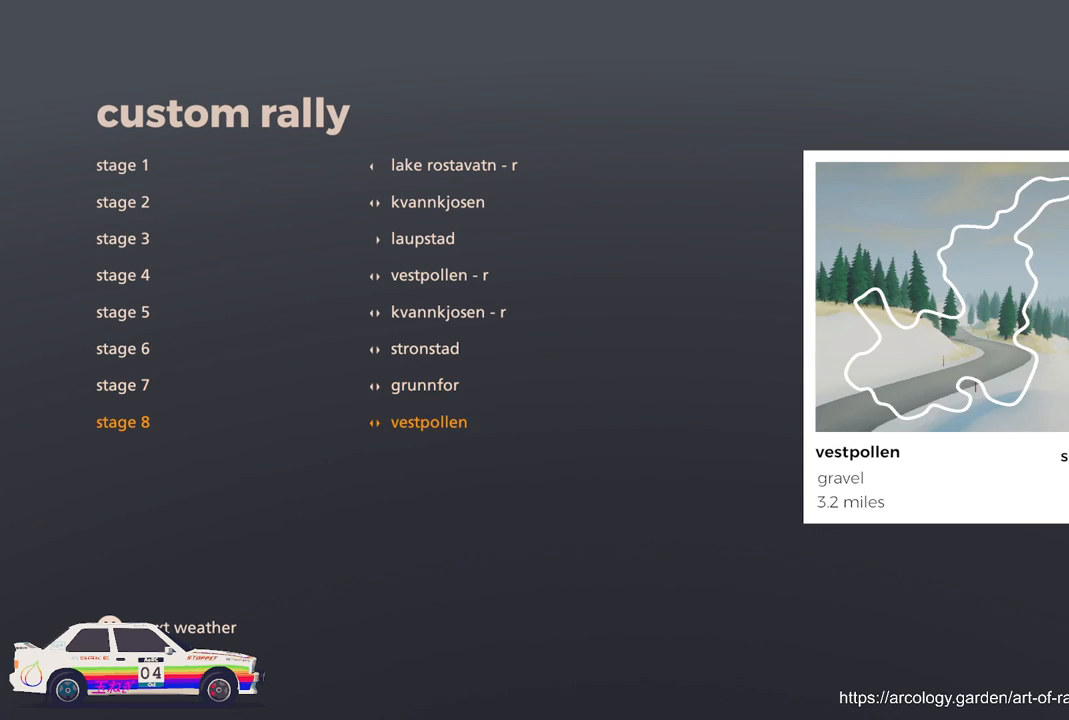
{"buttons": ["DPAD_RIGHT"], "left_stick": "center", "events": [[50, "DPAD_RIGHT", "down"], [150, "DPAD_RIGHT", "up"], [250, "DPAD_RIGHT", "down"], [367, "DPAD_RIGHT", "up"], [467, "DPAD_RIGHT", "down"]]}
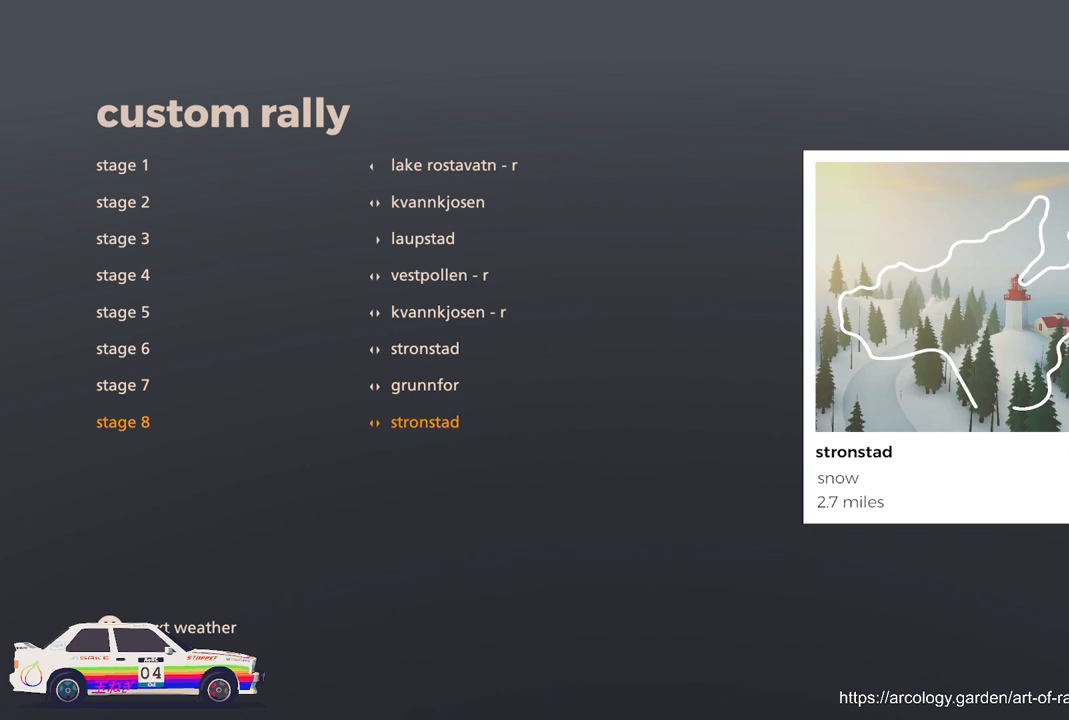
{"buttons": [], "left_stick": "center", "events": [[100, "DPAD_RIGHT", "up"], [233, "DPAD_RIGHT", "down"], [400, "DPAD_RIGHT", "up"]]}
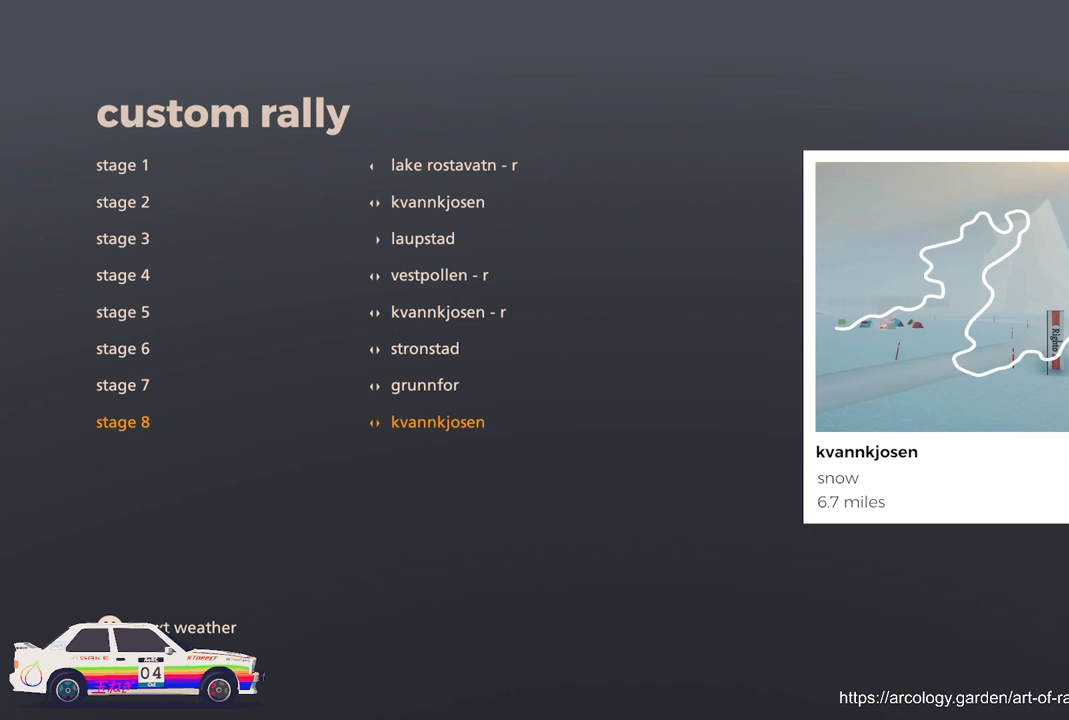
{"buttons": [], "left_stick": "center", "events": [[17, "DPAD_RIGHT", "down"], [150, "DPAD_RIGHT", "up"], [300, "DPAD_RIGHT", "down"], [433, "DPAD_RIGHT", "up"]]}
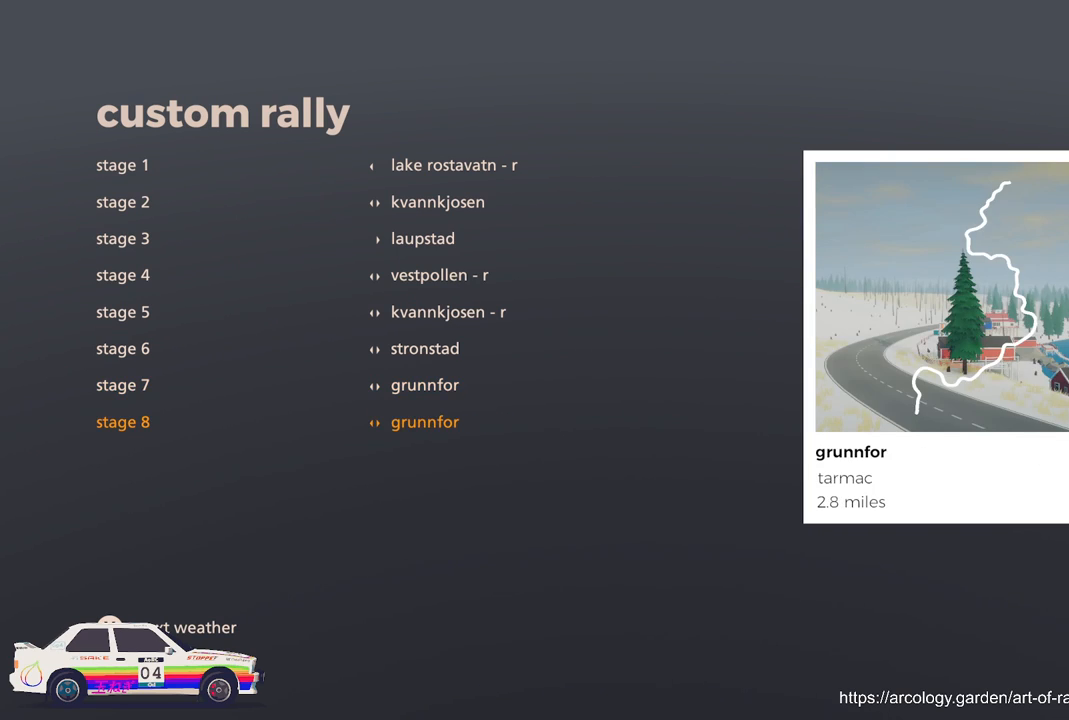
{"buttons": [], "left_stick": "center", "events": [[33, "DPAD_RIGHT", "down"], [150, "DPAD_RIGHT", "up"]]}
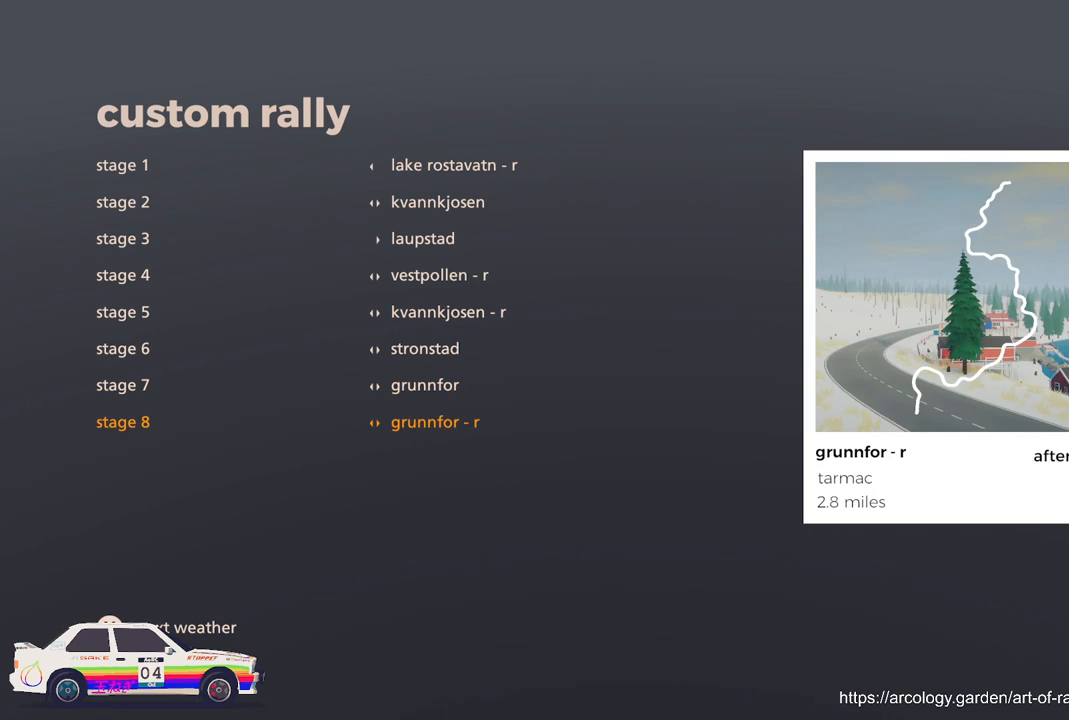
{"buttons": [], "left_stick": "center", "events": []}
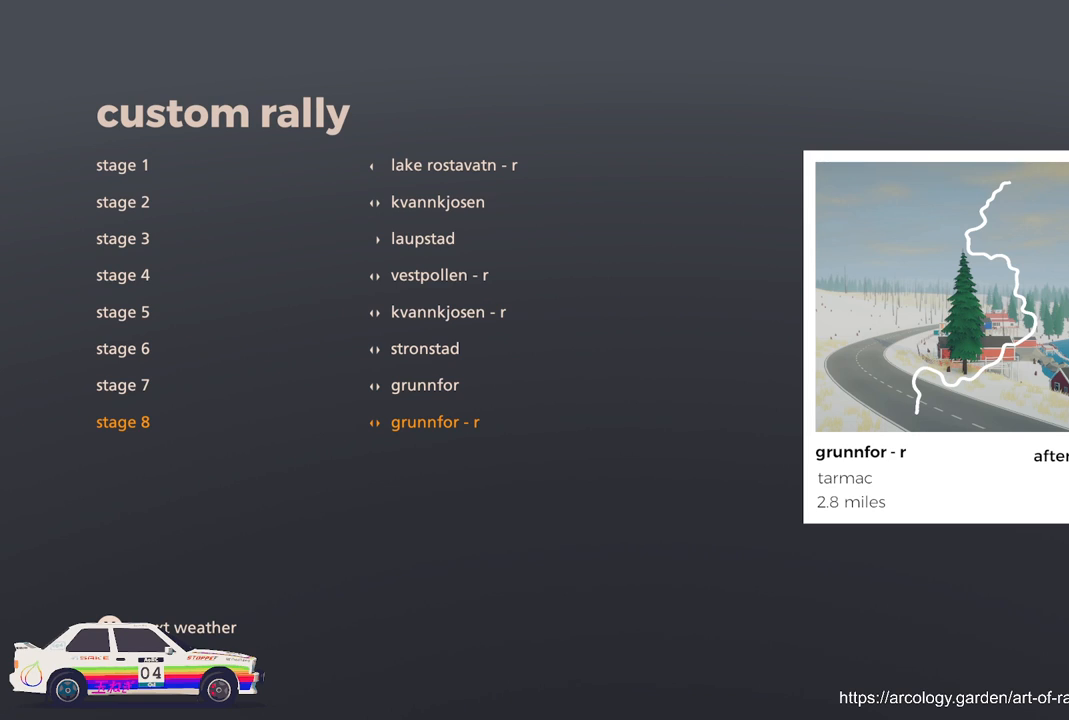
{"buttons": [], "left_stick": "center", "events": []}
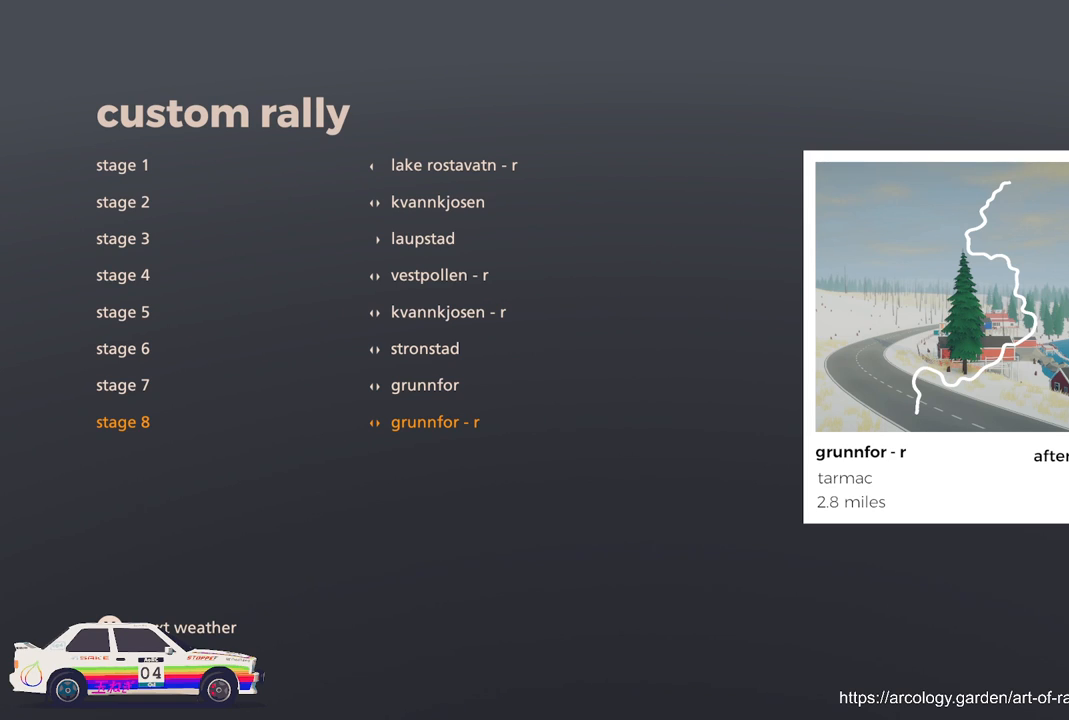
{"buttons": ["X"], "left_stick": "center", "events": [[67, "X", "down"], [217, "X", "up"], [433, "X", "down"]]}
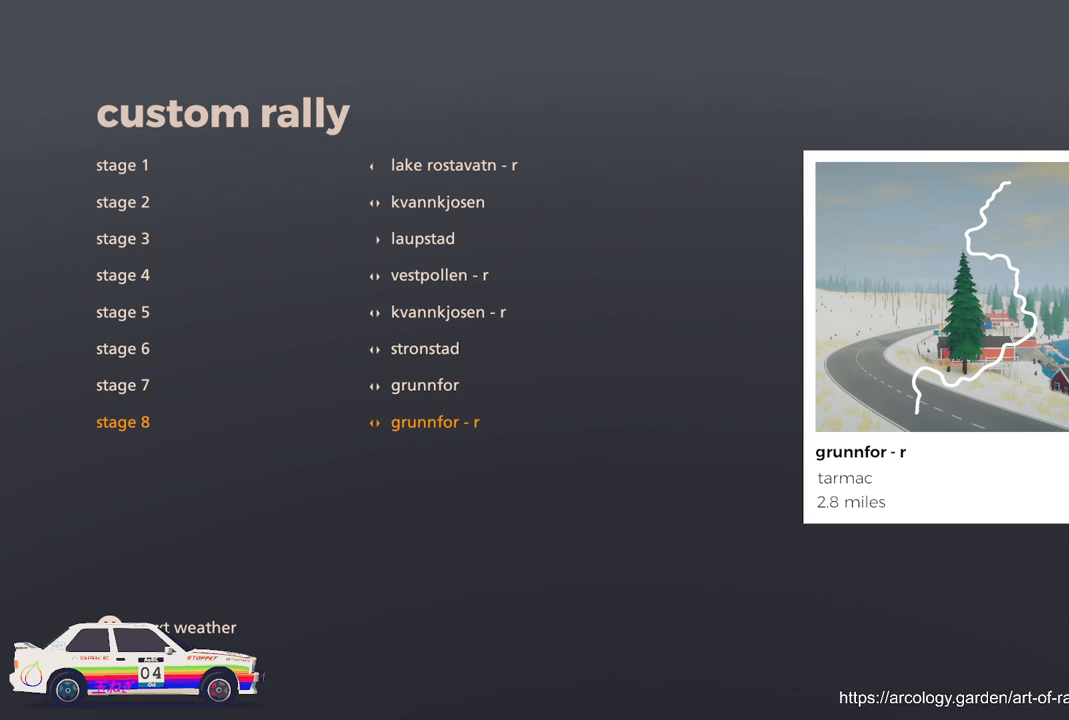
{"buttons": [], "left_stick": "center", "events": [[50, "X", "up"]]}
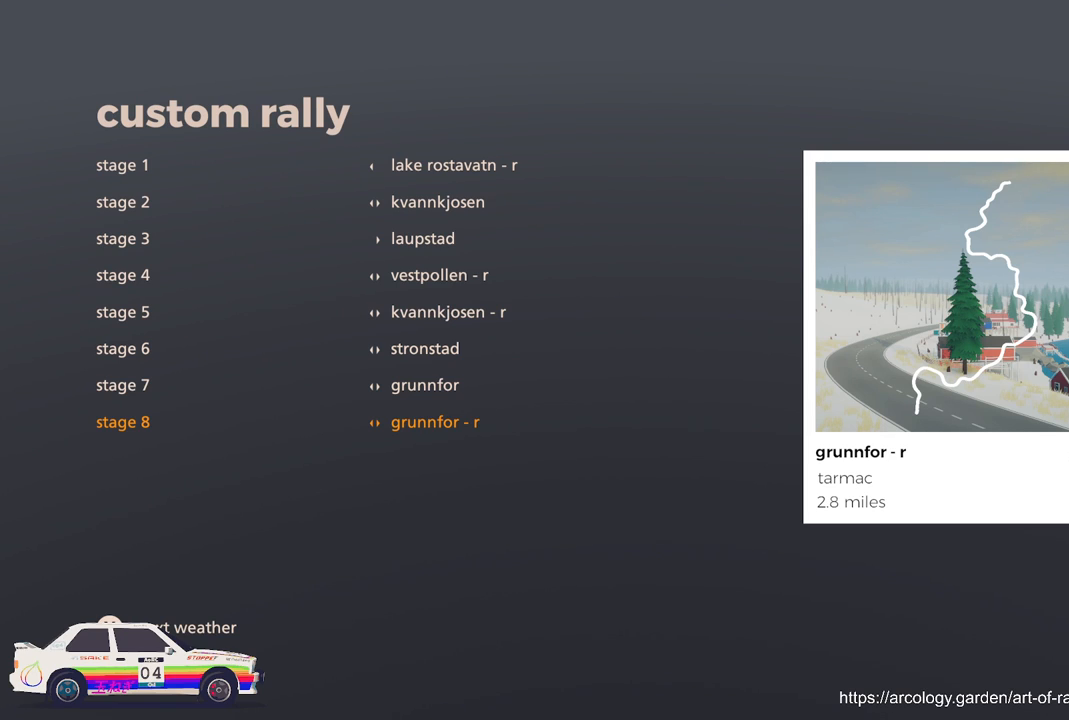
{"buttons": [], "left_stick": "center", "events": []}
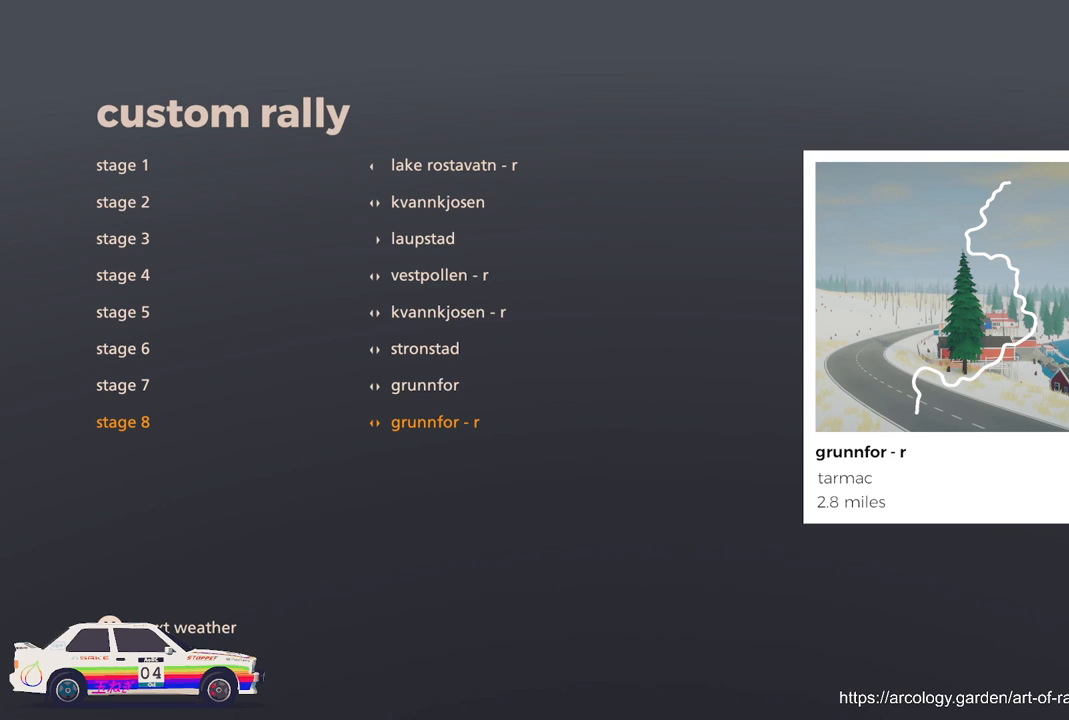
{"buttons": [], "left_stick": "center", "events": []}
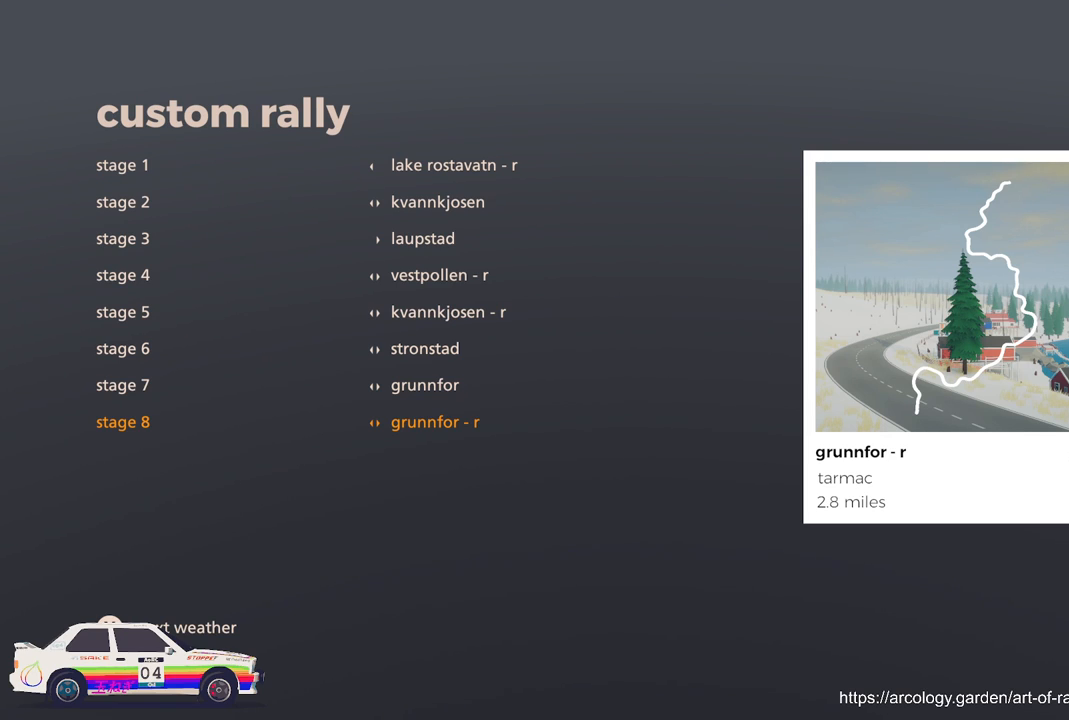
{"buttons": ["DPAD_UP"], "left_stick": "center", "events": [[50, "DPAD_UP", "down"], [167, "DPAD_UP", "up"], [250, "DPAD_UP", "down"], [367, "DPAD_UP", "up"], [433, "DPAD_UP", "down"]]}
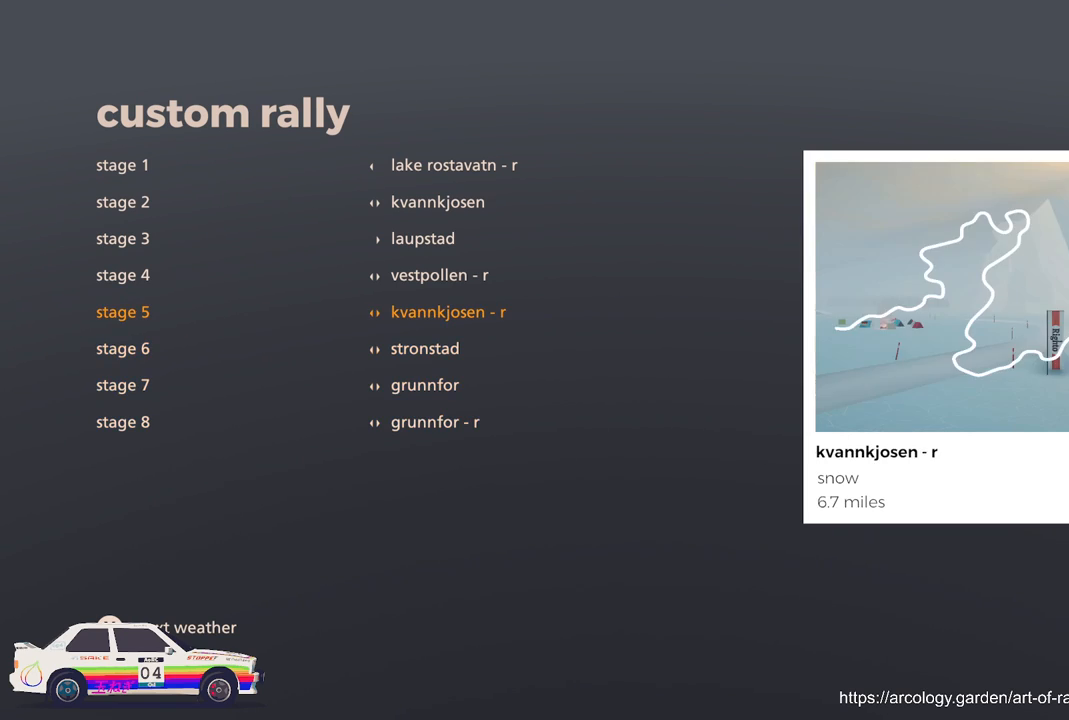
{"buttons": [], "left_stick": "center", "events": [[50, "DPAD_UP", "up"], [117, "DPAD_UP", "down"], [217, "DPAD_UP", "up"], [333, "DPAD_UP", "down"], [400, "DPAD_UP", "up"]]}